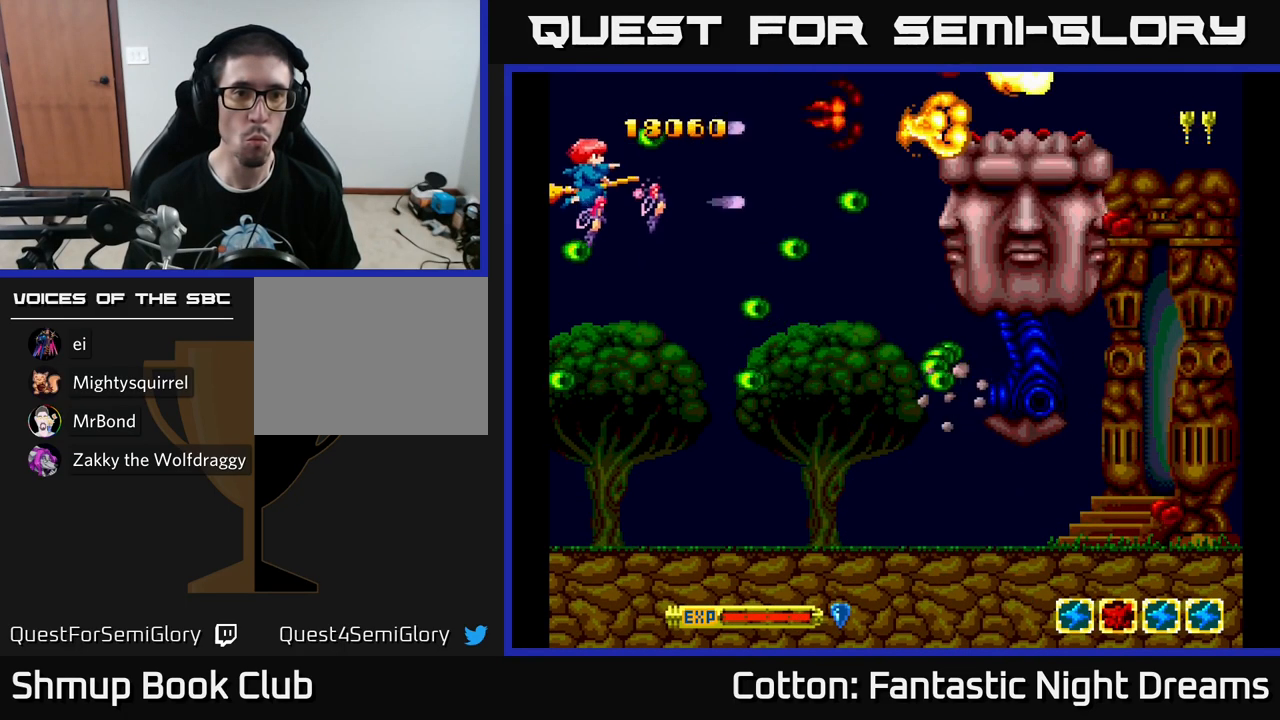
Gameplay with a controller (Xbox layout); each line is a JSON object with the inputs held at the frame after it. "events" lists button and stick changes between this image and that frame as [ms after this image, input, new state], when the widget could be followed in between. Not read: GUIDE.
{"buttons": ["Y"], "left_stick": "center", "right_stick": "center", "events": []}
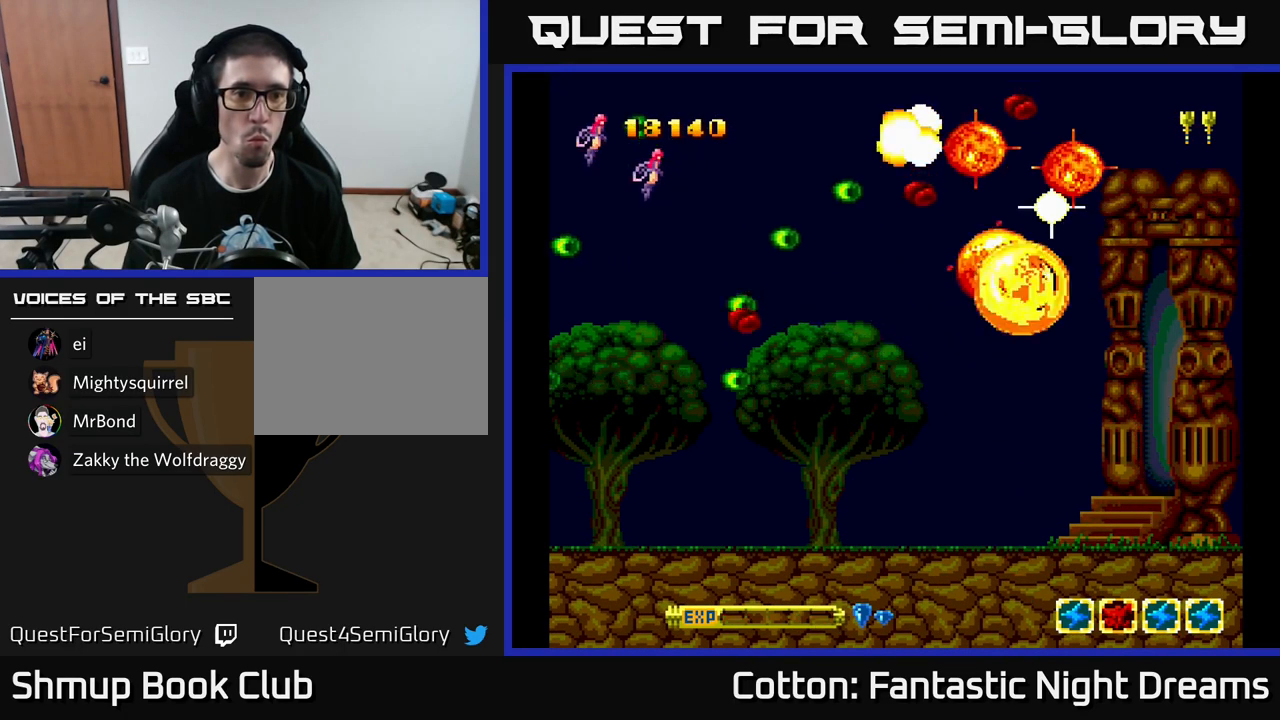
{"buttons": ["Y", "DPAD_DOWN"], "left_stick": "center", "right_stick": "center", "events": [[334, "Y", "up"], [384, "Y", "down"], [500, "DPAD_DOWN", "down"]]}
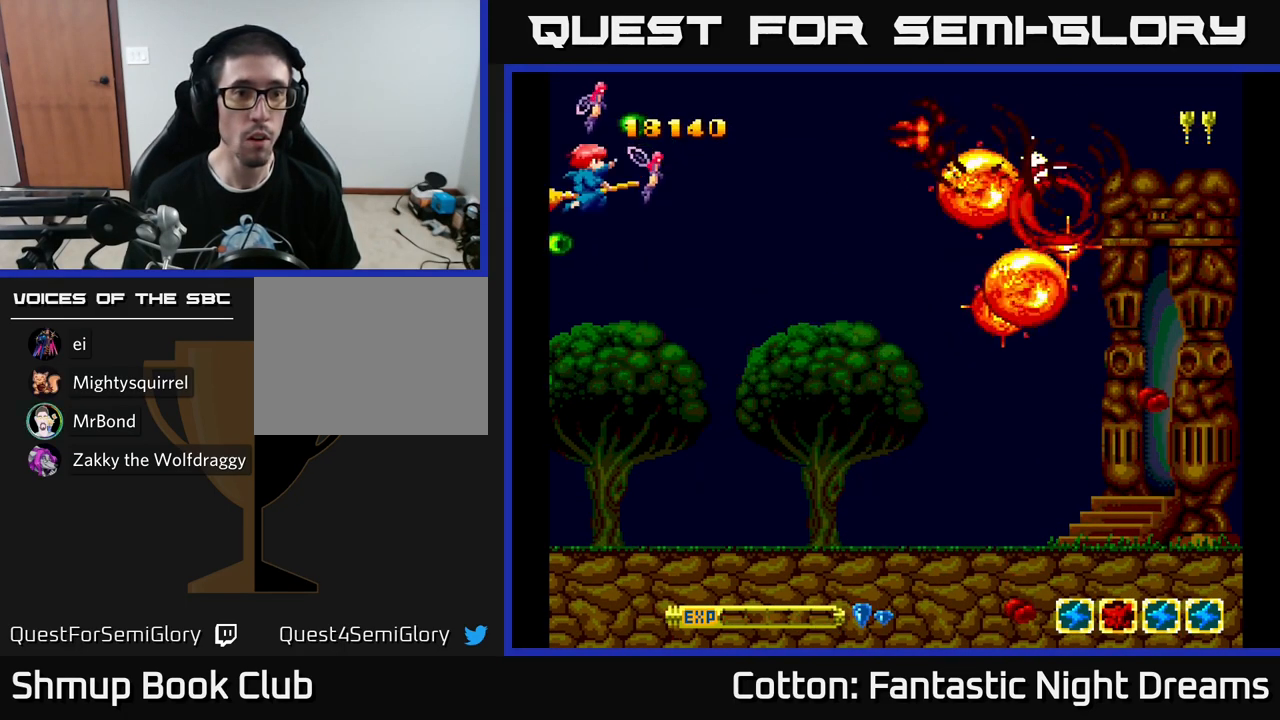
{"buttons": ["Y", "DPAD_DOWN", "DPAD_RIGHT"], "left_stick": "center", "right_stick": "center", "events": [[50, "DPAD_DOWN", "up"], [267, "DPAD_DOWN", "down"], [267, "DPAD_RIGHT", "down"]]}
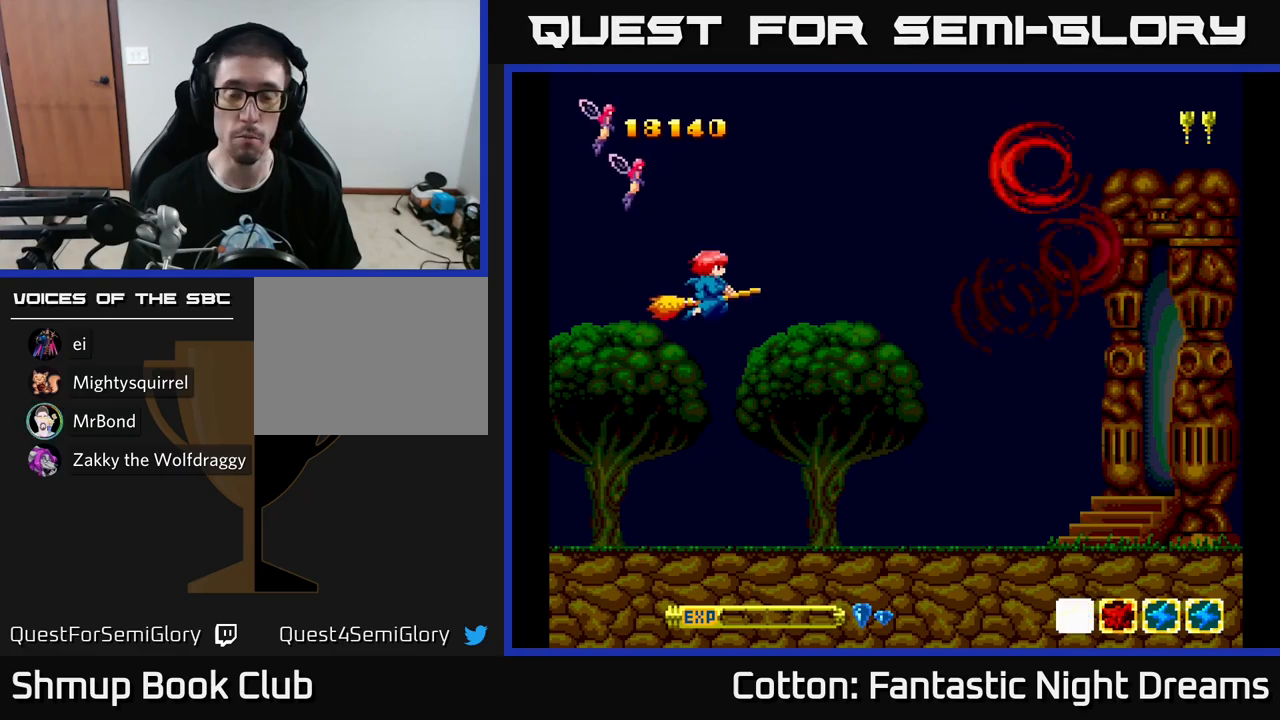
{"buttons": ["Y"], "left_stick": "center", "right_stick": "center", "events": [[33, "DPAD_DOWN", "up"], [500, "DPAD_RIGHT", "up"]]}
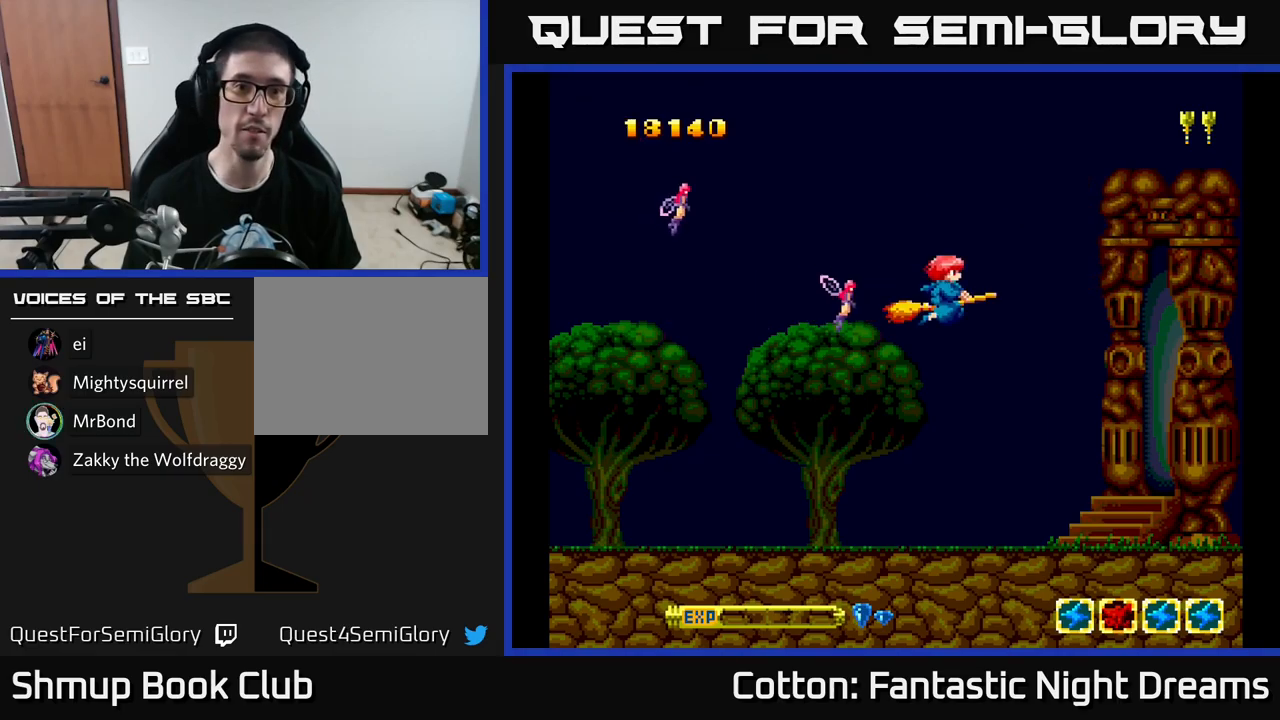
{"buttons": ["Y"], "left_stick": "center", "right_stick": "center", "events": [[67, "DPAD_LEFT", "down"], [267, "DPAD_LEFT", "up"]]}
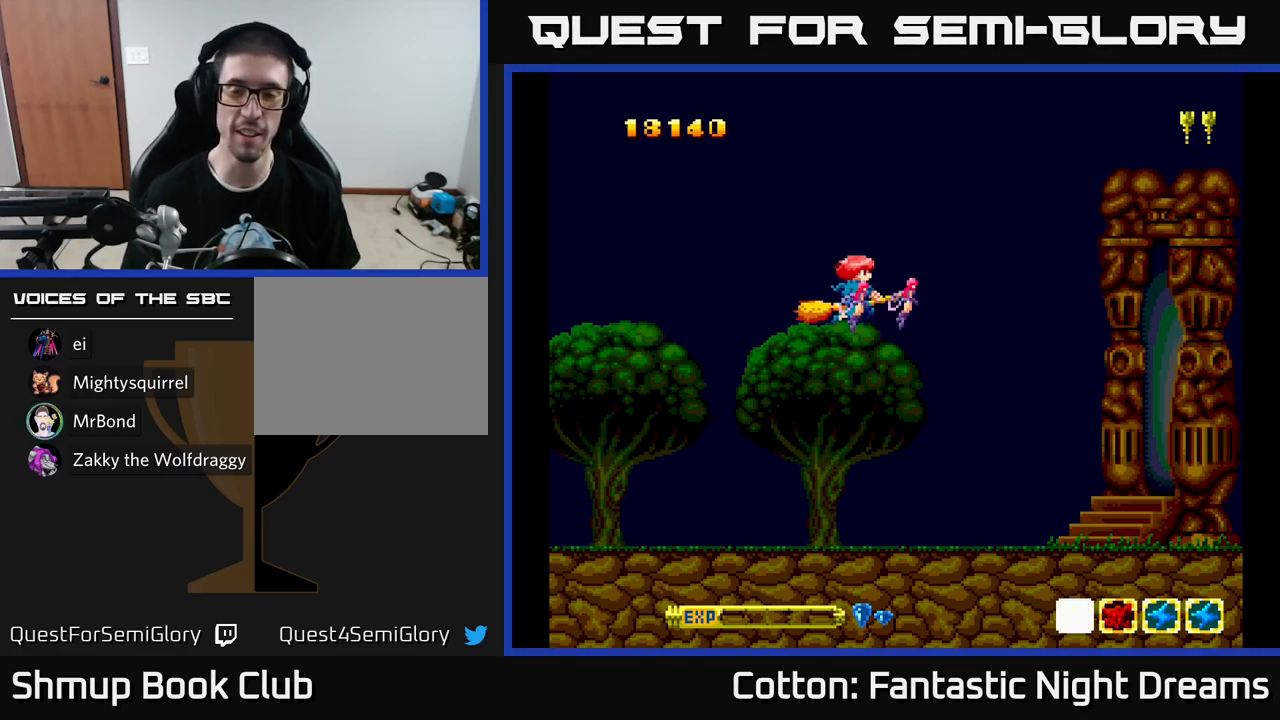
{"buttons": ["Y", "DPAD_DOWN", "DPAD_RIGHT"], "left_stick": "center", "right_stick": "center", "events": [[117, "DPAD_RIGHT", "down"], [200, "DPAD_DOWN", "down"]]}
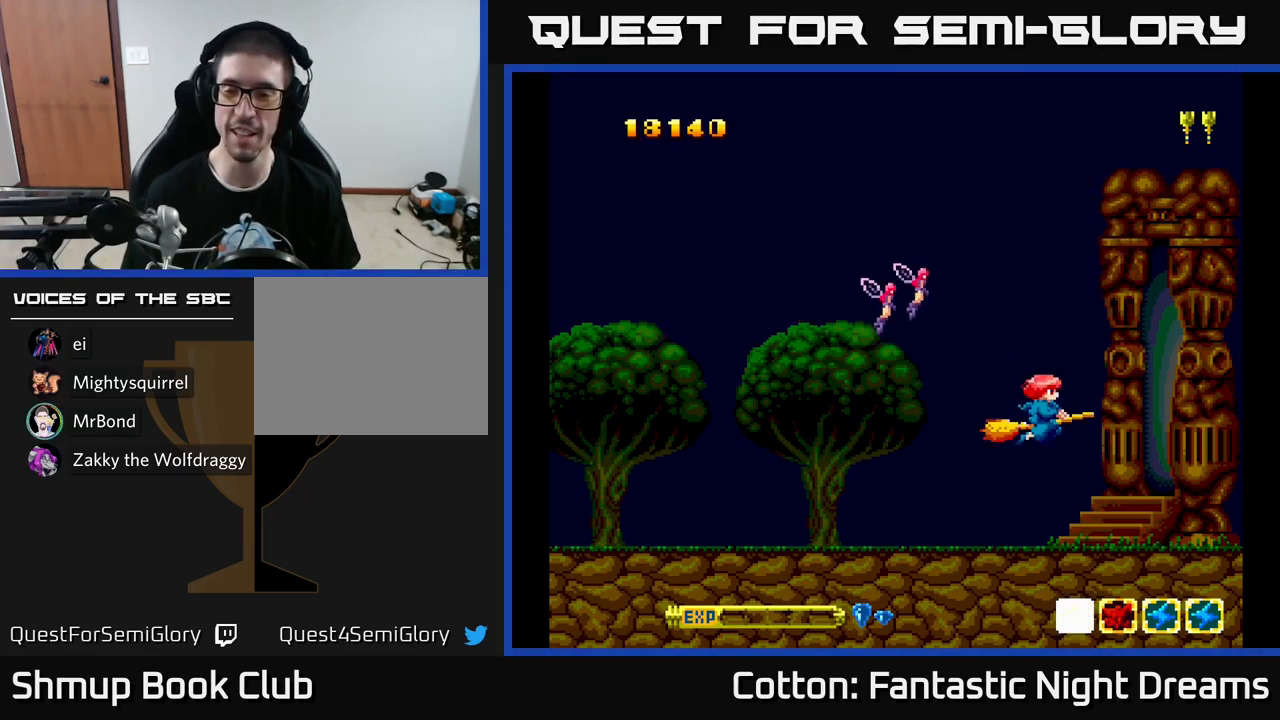
{"buttons": ["Y", "DPAD_UP", "DPAD_LEFT"], "left_stick": "center", "right_stick": "center", "events": [[17, "DPAD_DOWN", "up"], [433, "DPAD_RIGHT", "up"], [467, "DPAD_UP", "down"], [483, "DPAD_LEFT", "down"]]}
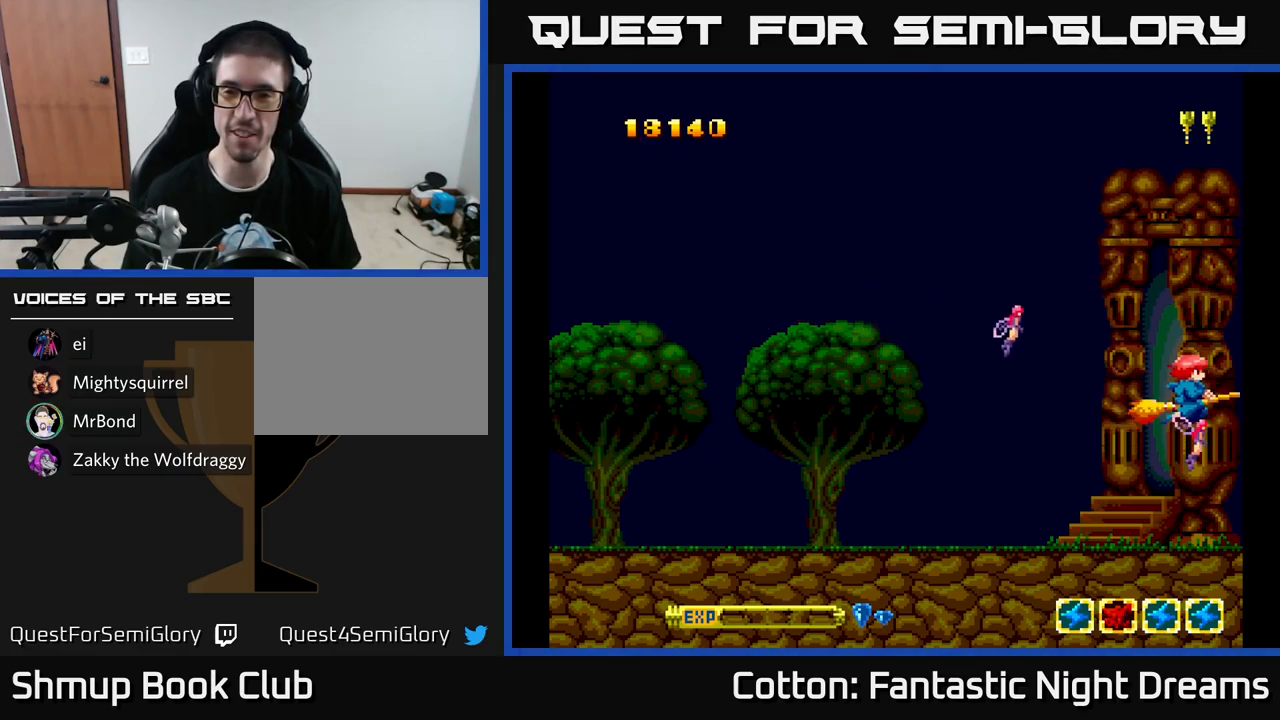
{"buttons": ["DPAD_LEFT"], "left_stick": "center", "right_stick": "center", "events": [[200, "DPAD_UP", "up"], [300, "DPAD_DOWN", "down"], [367, "DPAD_LEFT", "up"], [367, "Y", "up"], [450, "DPAD_LEFT", "down"], [467, "DPAD_DOWN", "up"]]}
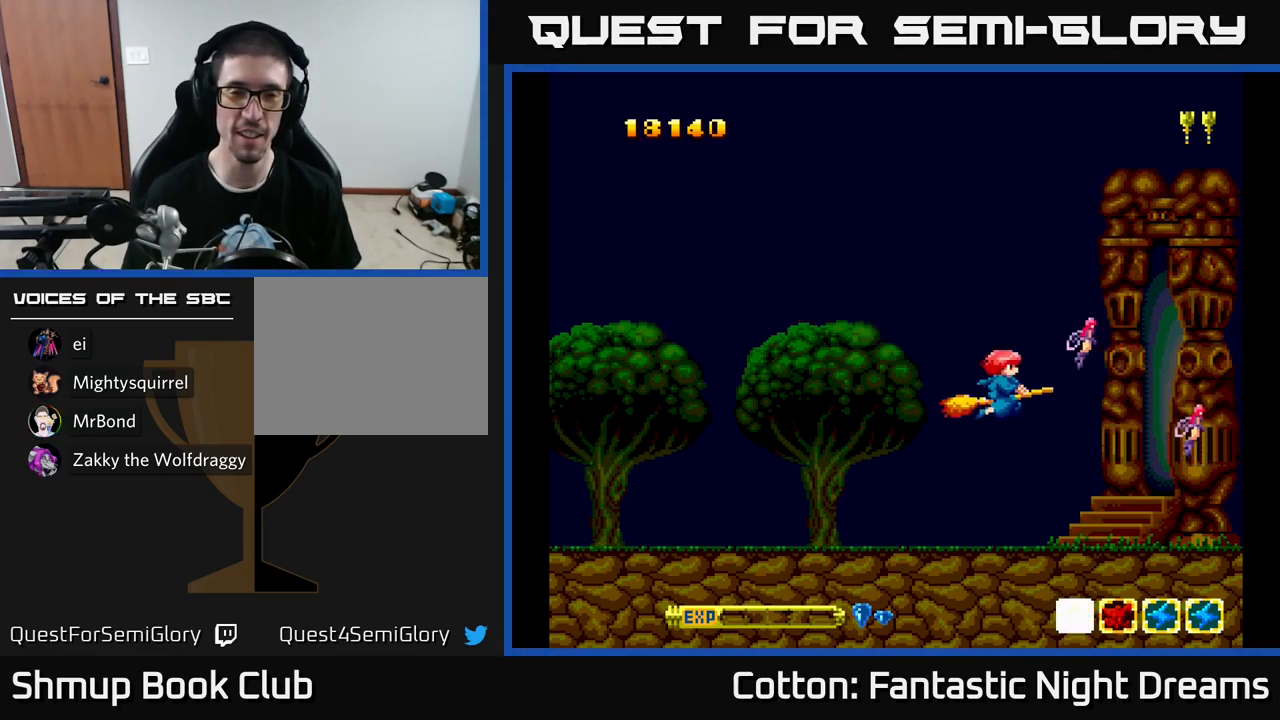
{"buttons": ["DPAD_LEFT"], "left_stick": "center", "right_stick": "center", "events": [[83, "Y", "down"], [333, "Y", "up"]]}
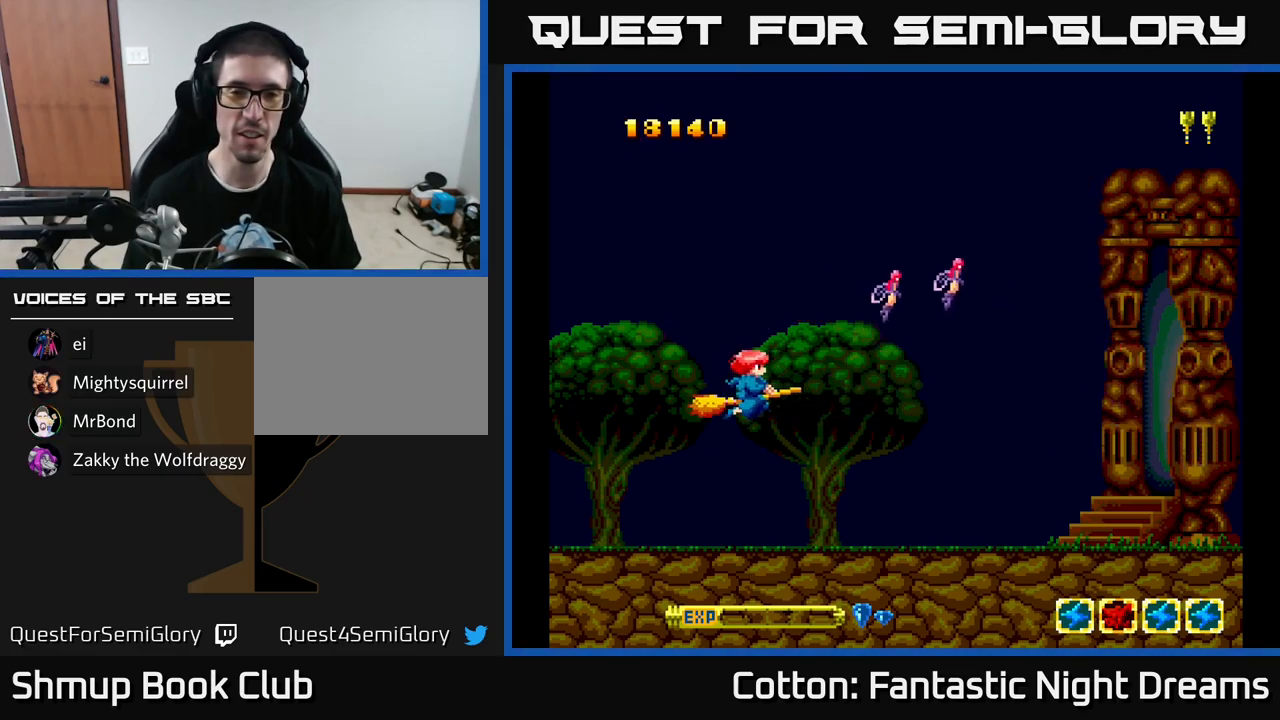
{"buttons": ["Y", "DPAD_UP", "DPAD_RIGHT"], "left_stick": "center", "right_stick": "center", "events": [[133, "DPAD_DOWN", "down"], [183, "DPAD_LEFT", "up"], [233, "DPAD_RIGHT", "down"], [283, "Y", "down"], [300, "DPAD_DOWN", "up"], [500, "DPAD_UP", "down"]]}
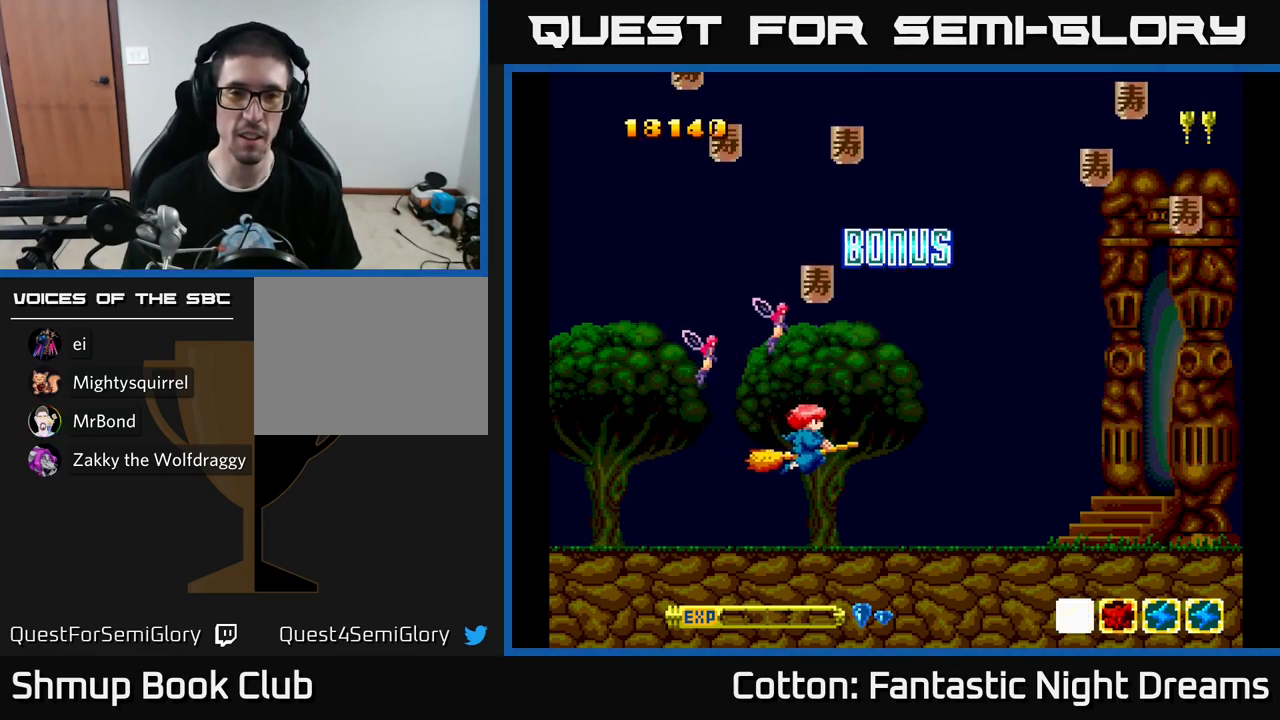
{"buttons": ["DPAD_RIGHT"], "left_stick": "center", "right_stick": "center", "events": [[33, "DPAD_RIGHT", "up"], [33, "Y", "up"], [67, "DPAD_LEFT", "down"], [333, "DPAD_LEFT", "up"], [383, "DPAD_RIGHT", "down"], [500, "DPAD_UP", "up"]]}
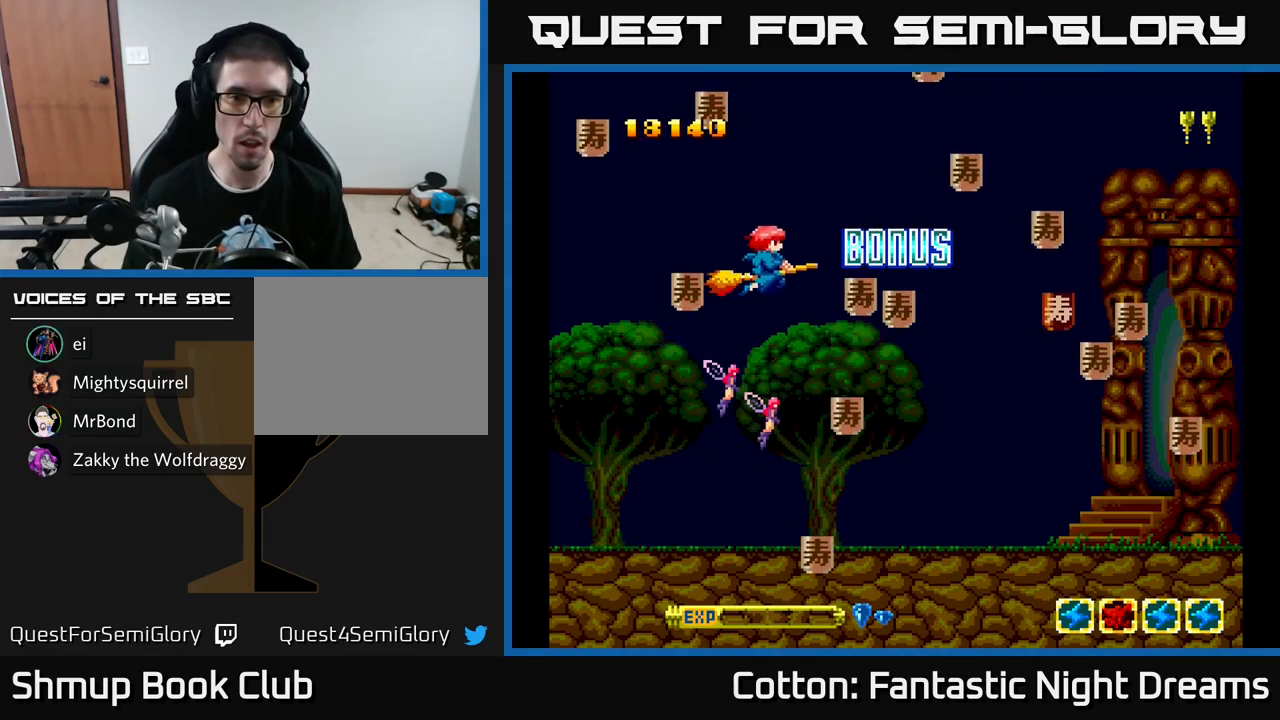
{"buttons": ["DPAD_DOWN", "DPAD_RIGHT"], "left_stick": "center", "right_stick": "center", "events": [[17, "DPAD_DOWN", "down"], [233, "DPAD_RIGHT", "up"], [383, "DPAD_RIGHT", "down"]]}
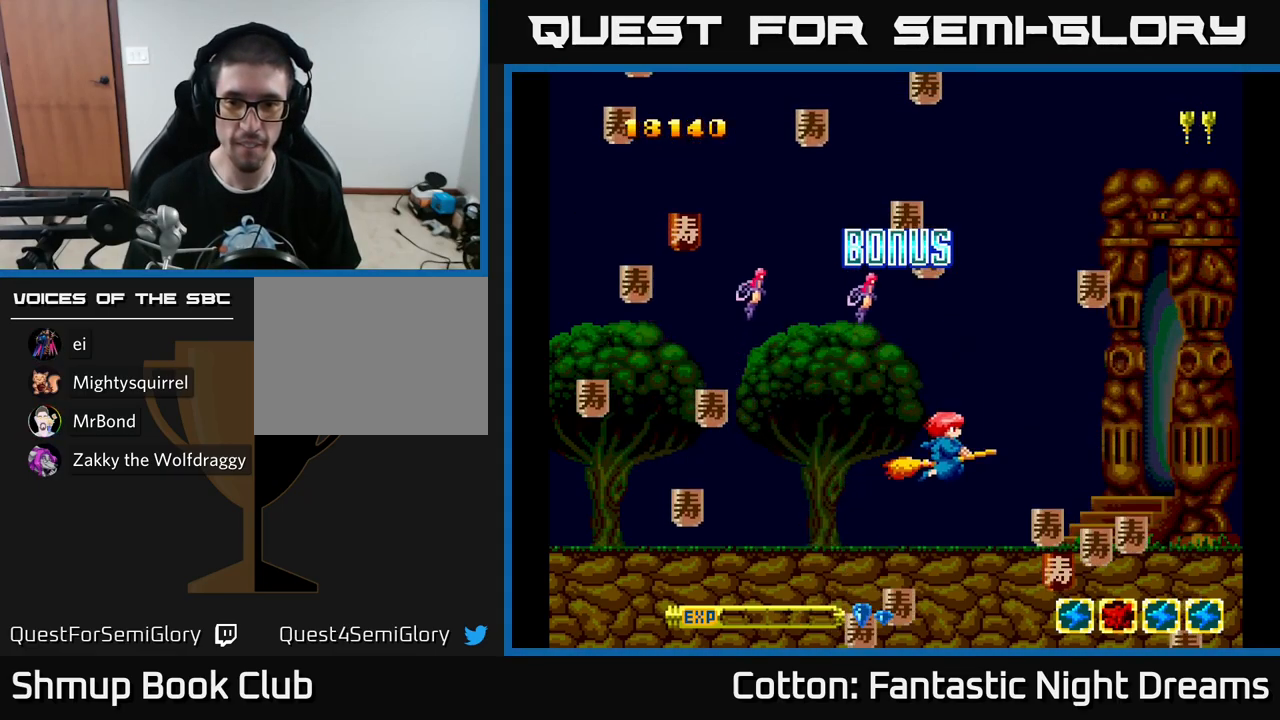
{"buttons": ["DPAD_DOWN", "DPAD_LEFT"], "left_stick": "center", "right_stick": "center", "events": [[250, "DPAD_DOWN", "up"], [299, "DPAD_UP", "down"], [316, "DPAD_RIGHT", "up"], [333, "DPAD_LEFT", "down"], [383, "DPAD_UP", "up"], [449, "DPAD_DOWN", "down"]]}
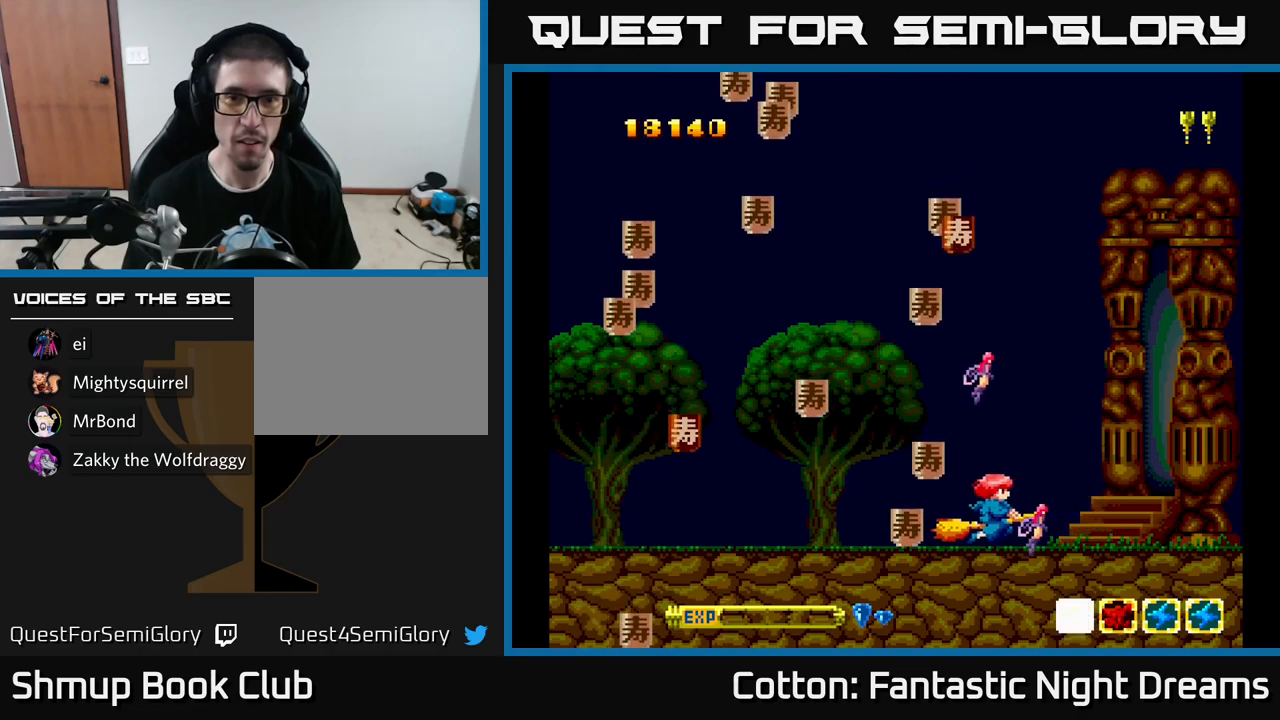
{"buttons": ["DPAD_LEFT"], "left_stick": "center", "right_stick": "center", "events": [[17, "DPAD_DOWN", "up"], [150, "DPAD_UP", "down"], [167, "DPAD_LEFT", "up"], [350, "DPAD_RIGHT", "down"], [400, "DPAD_RIGHT", "up"], [467, "DPAD_LEFT", "down"], [483, "DPAD_UP", "up"]]}
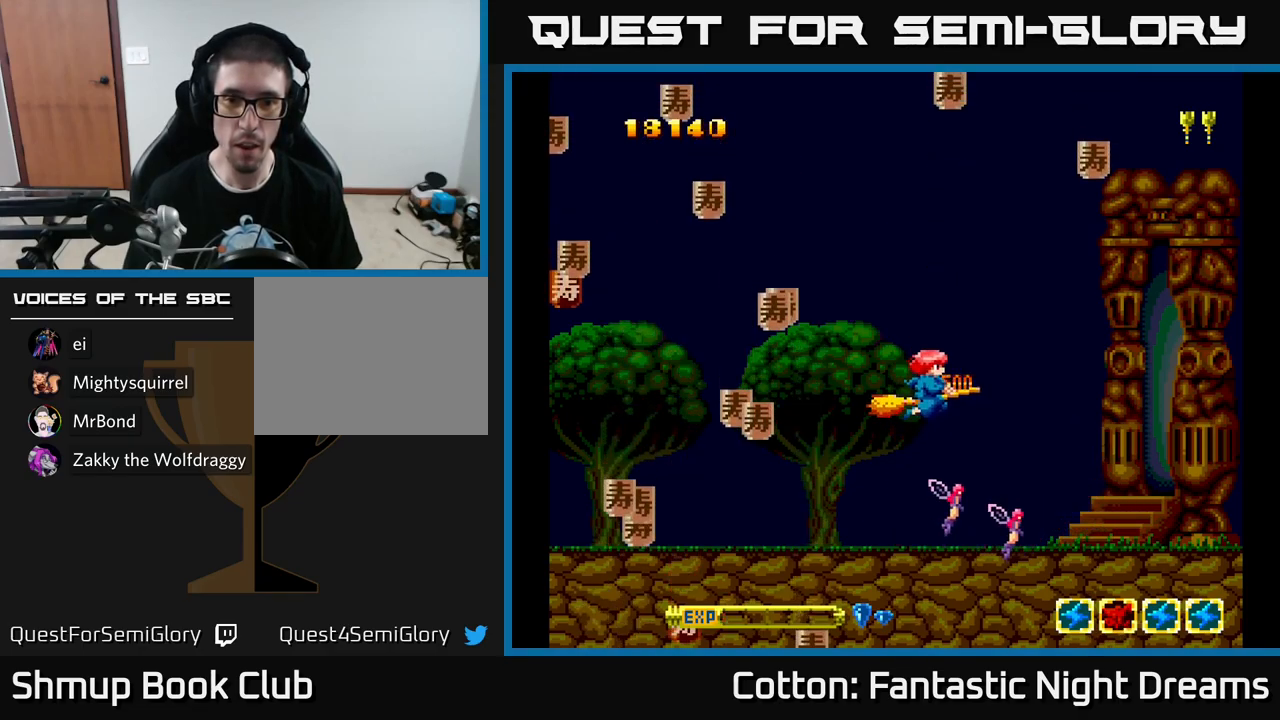
{"buttons": ["DPAD_RIGHT"], "left_stick": "center", "right_stick": "center", "events": [[33, "DPAD_DOWN", "down"], [217, "DPAD_DOWN", "up"], [283, "DPAD_UP", "down"], [317, "DPAD_LEFT", "up"], [400, "DPAD_RIGHT", "down"], [433, "DPAD_UP", "up"]]}
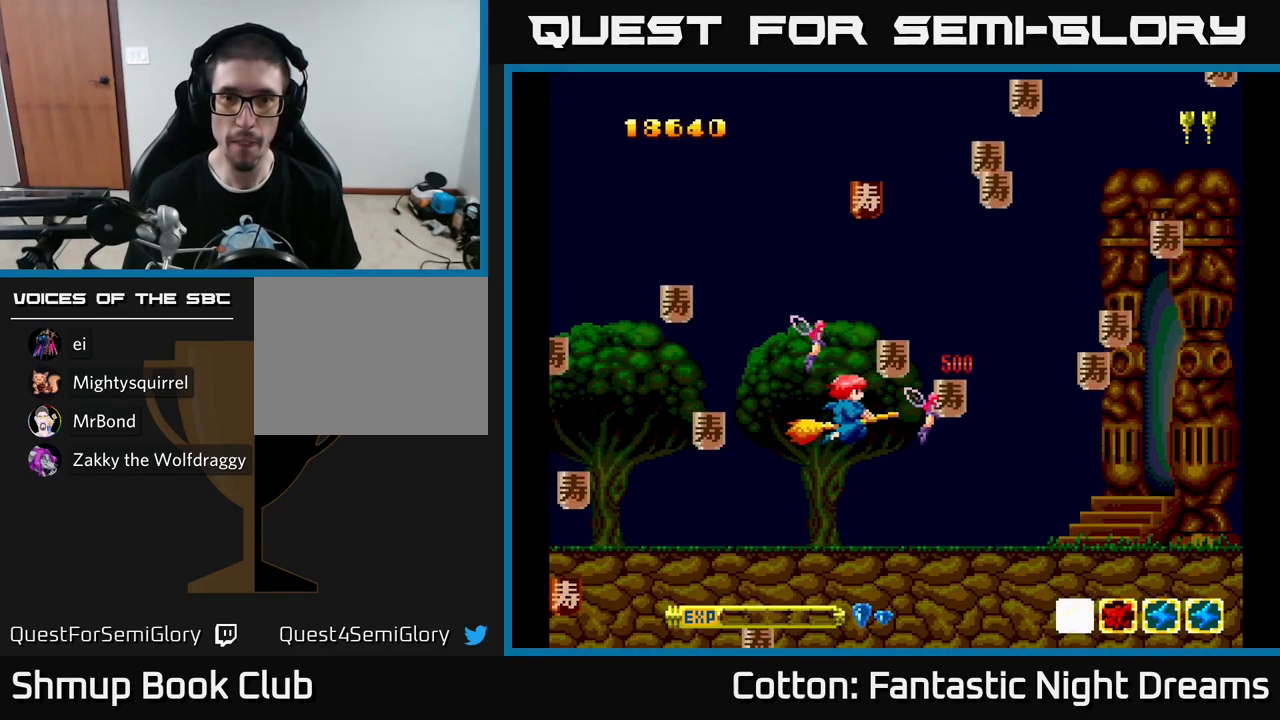
{"buttons": ["DPAD_DOWN", "DPAD_RIGHT"], "left_stick": "center", "right_stick": "center", "events": [[117, "DPAD_DOWN", "down"], [133, "DPAD_DOWN", "up"], [133, "DPAD_RIGHT", "up"], [167, "DPAD_LEFT", "down"], [183, "DPAD_UP", "down"], [300, "DPAD_LEFT", "up"], [367, "DPAD_RIGHT", "down"], [383, "DPAD_UP", "up"], [417, "DPAD_DOWN", "down"]]}
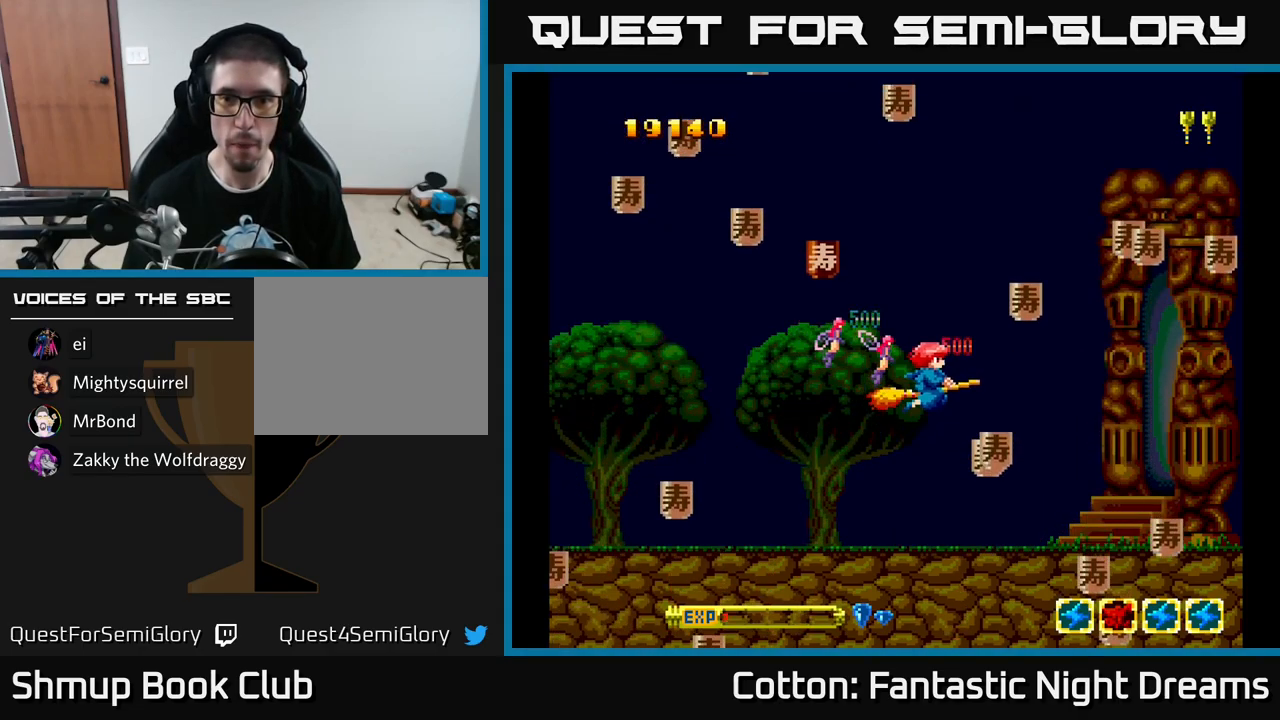
{"buttons": ["DPAD_LEFT"], "left_stick": "center", "right_stick": "center", "events": [[167, "DPAD_DOWN", "up"], [267, "DPAD_UP", "down"], [283, "DPAD_RIGHT", "up"], [317, "DPAD_LEFT", "down"], [350, "DPAD_UP", "up"]]}
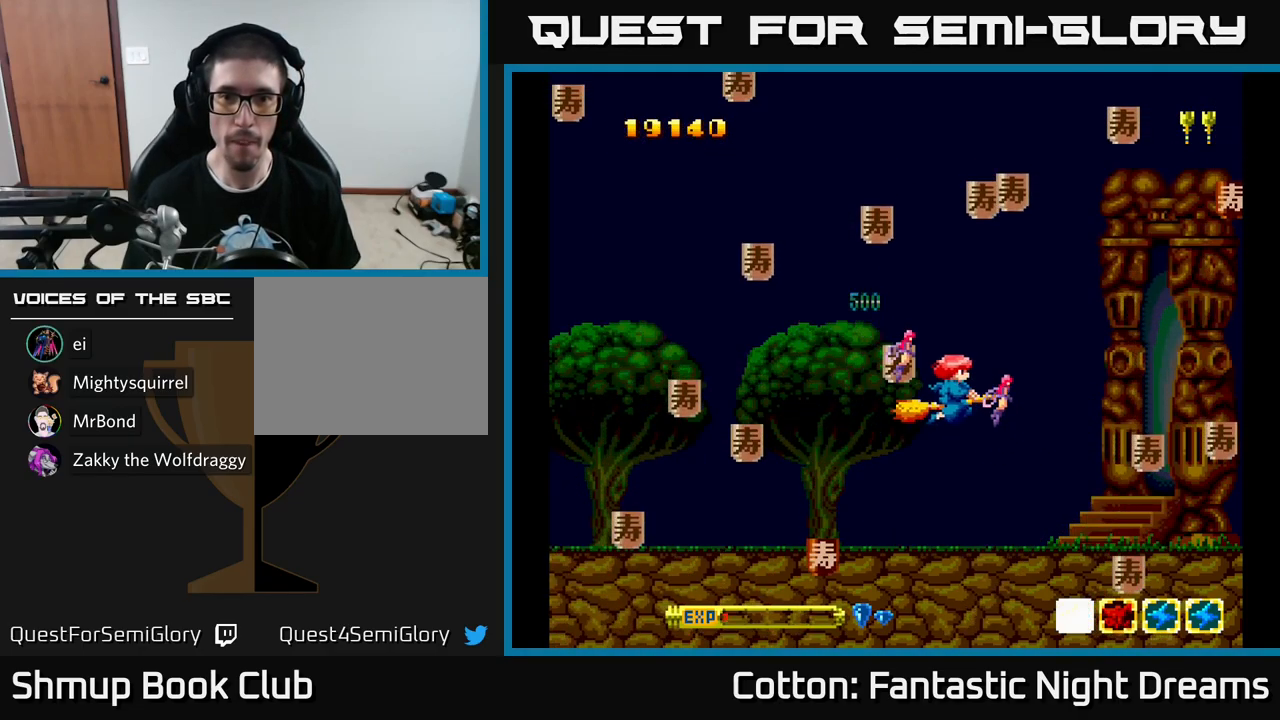
{"buttons": ["DPAD_DOWN", "DPAD_RIGHT"], "left_stick": "center", "right_stick": "center", "events": [[50, "DPAD_UP", "down"], [183, "DPAD_LEFT", "up"], [217, "DPAD_RIGHT", "down"], [250, "DPAD_UP", "up"], [283, "DPAD_DOWN", "down"]]}
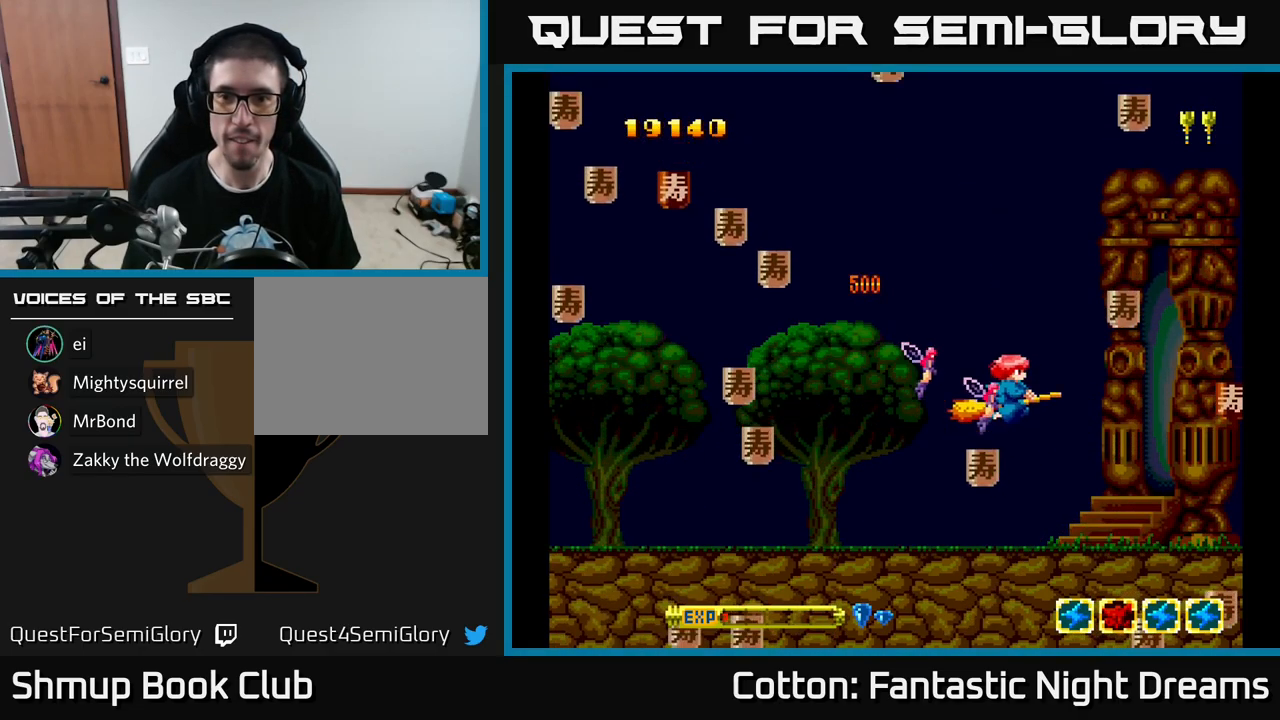
{"buttons": ["DPAD_UP"], "left_stick": "center", "right_stick": "center", "events": [[50, "DPAD_DOWN", "up"], [83, "DPAD_UP", "down"], [200, "DPAD_UP", "up"], [250, "DPAD_DOWN", "down"], [267, "DPAD_RIGHT", "up"], [383, "DPAD_DOWN", "up"], [417, "DPAD_UP", "down"]]}
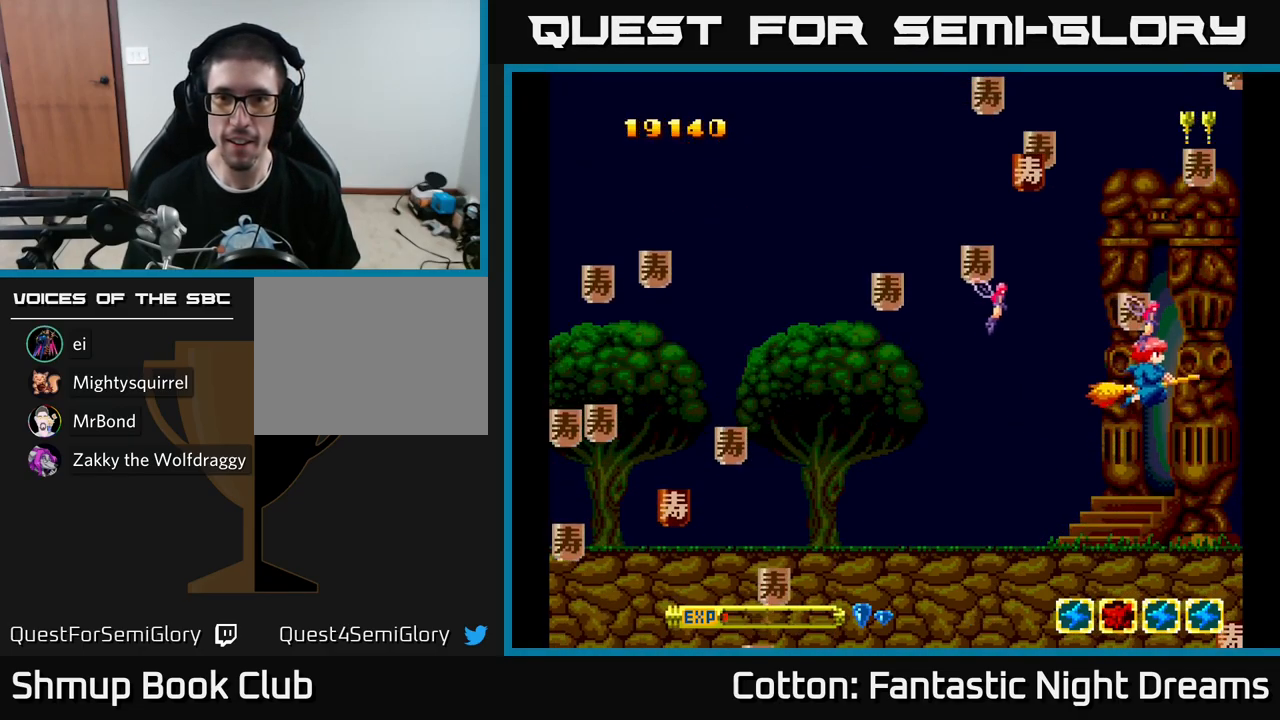
{"buttons": ["DPAD_UP", "DPAD_LEFT"], "left_stick": "center", "right_stick": "center", "events": [[50, "DPAD_LEFT", "down"], [83, "DPAD_UP", "up"], [167, "DPAD_DOWN", "down"], [283, "DPAD_DOWN", "up"], [333, "DPAD_UP", "down"], [350, "DPAD_LEFT", "up"], [383, "DPAD_RIGHT", "down"], [433, "DPAD_RIGHT", "up"], [483, "DPAD_LEFT", "down"]]}
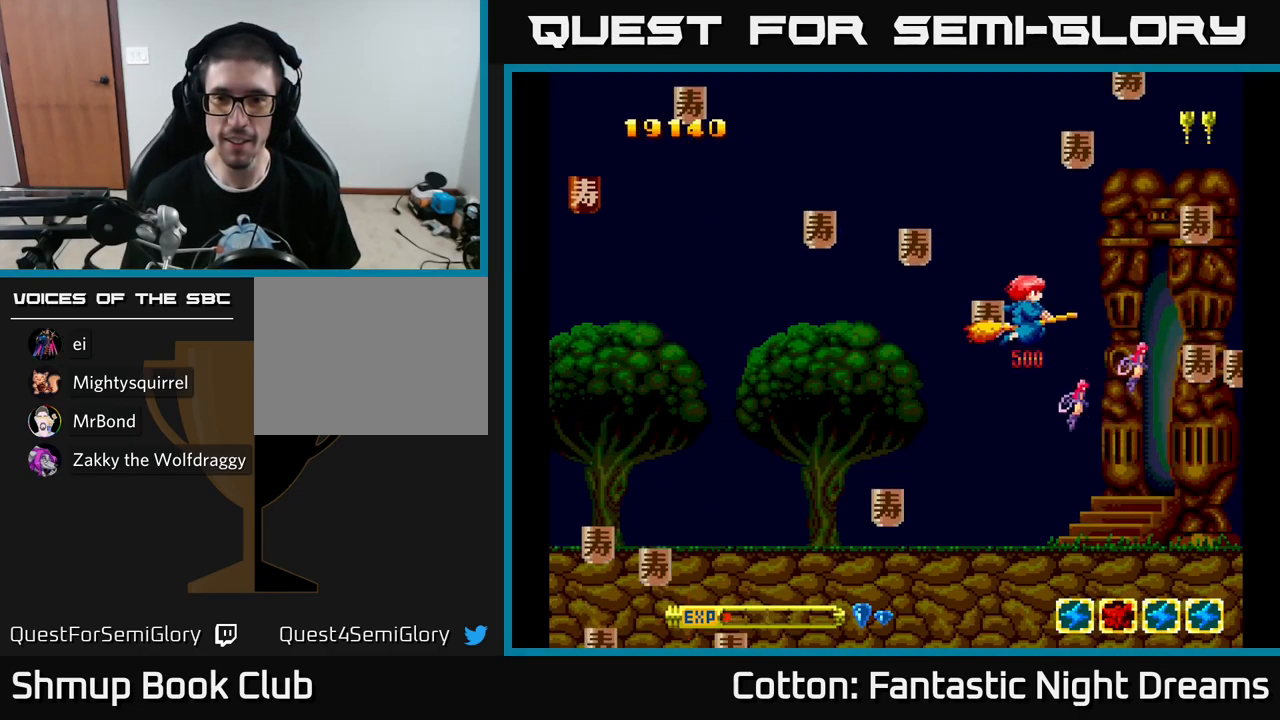
{"buttons": [], "left_stick": "center", "right_stick": "center", "events": [[33, "DPAD_UP", "up"], [167, "DPAD_DOWN", "down"], [300, "DPAD_DOWN", "up"], [500, "DPAD_LEFT", "up"]]}
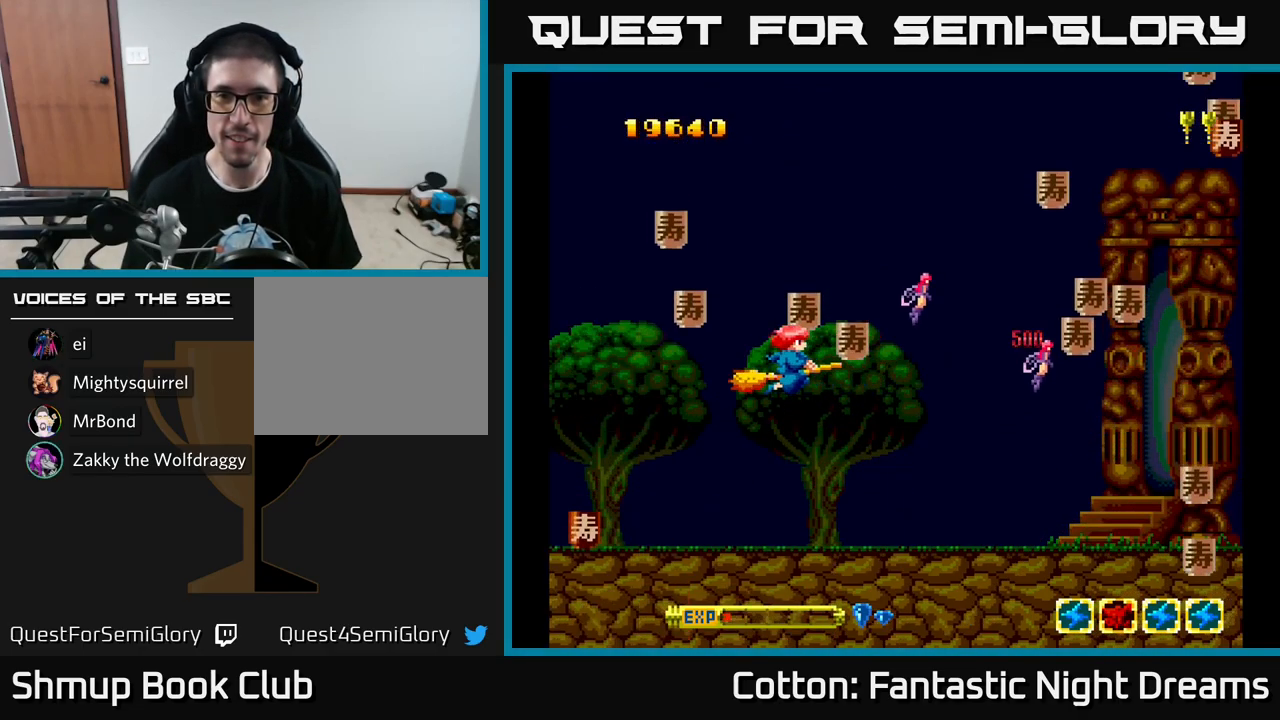
{"buttons": ["DPAD_DOWN", "DPAD_RIGHT"], "left_stick": "center", "right_stick": "center", "events": [[17, "DPAD_RIGHT", "down"], [17, "DPAD_UP", "down"], [133, "DPAD_UP", "up"], [150, "DPAD_DOWN", "down"]]}
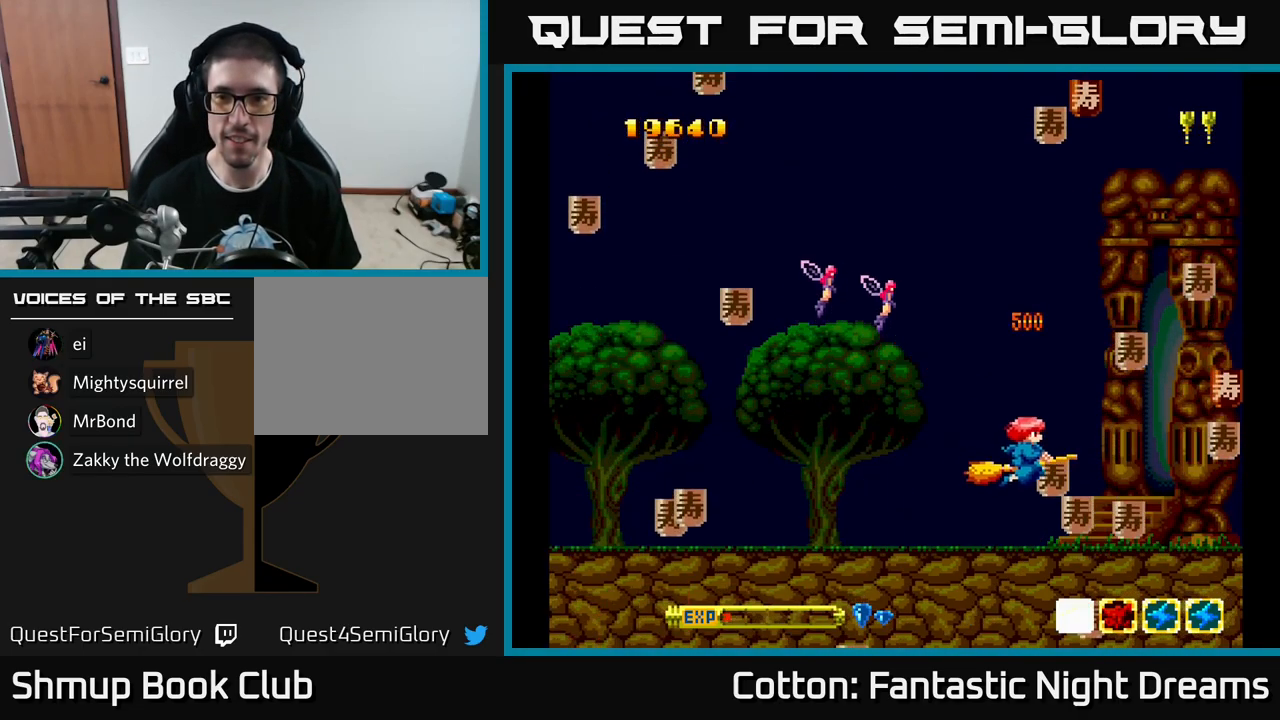
{"buttons": ["DPAD_UP", "DPAD_LEFT"], "left_stick": "center", "right_stick": "center", "events": [[233, "DPAD_DOWN", "up"], [384, "DPAD_UP", "down"], [434, "DPAD_RIGHT", "up"], [467, "DPAD_LEFT", "down"]]}
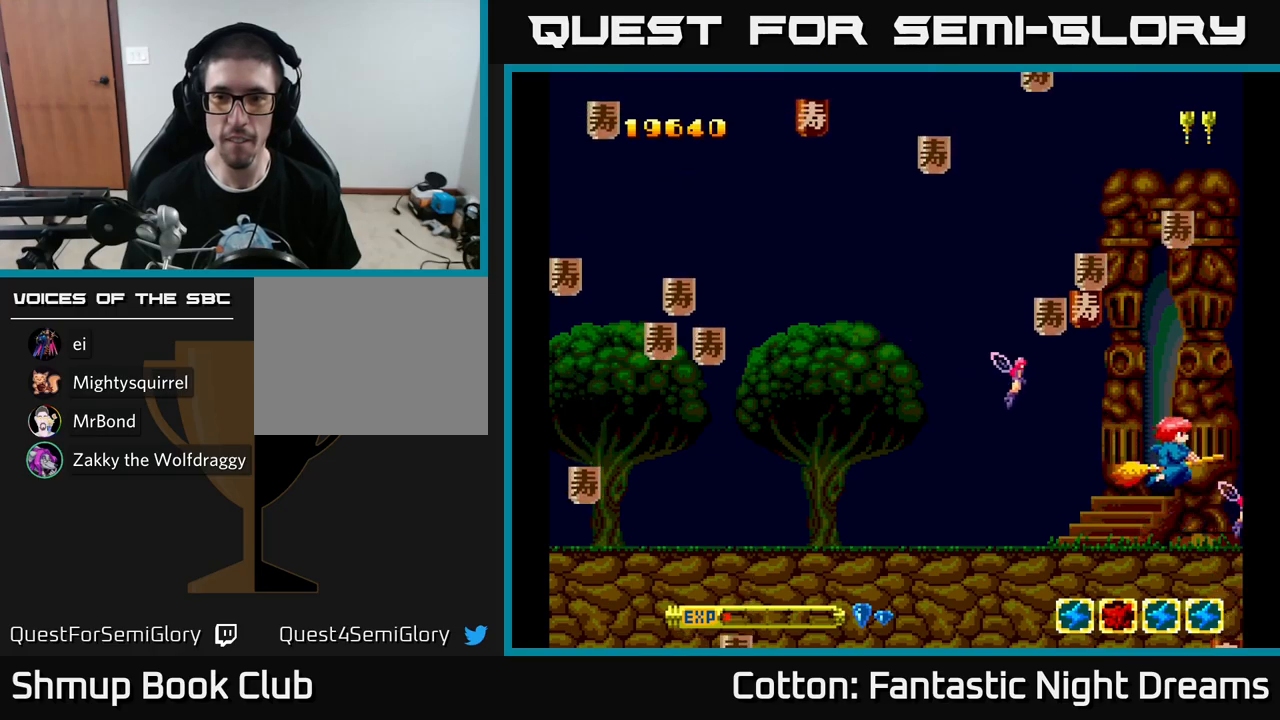
{"buttons": ["DPAD_LEFT"], "left_stick": "center", "right_stick": "center", "events": [[34, "DPAD_UP", "up"], [167, "DPAD_UP", "down"], [217, "DPAD_LEFT", "up"], [284, "DPAD_RIGHT", "down"], [350, "DPAD_UP", "up"], [367, "DPAD_UP", "down"], [384, "DPAD_LEFT", "down"], [384, "DPAD_RIGHT", "up"], [417, "DPAD_UP", "up"]]}
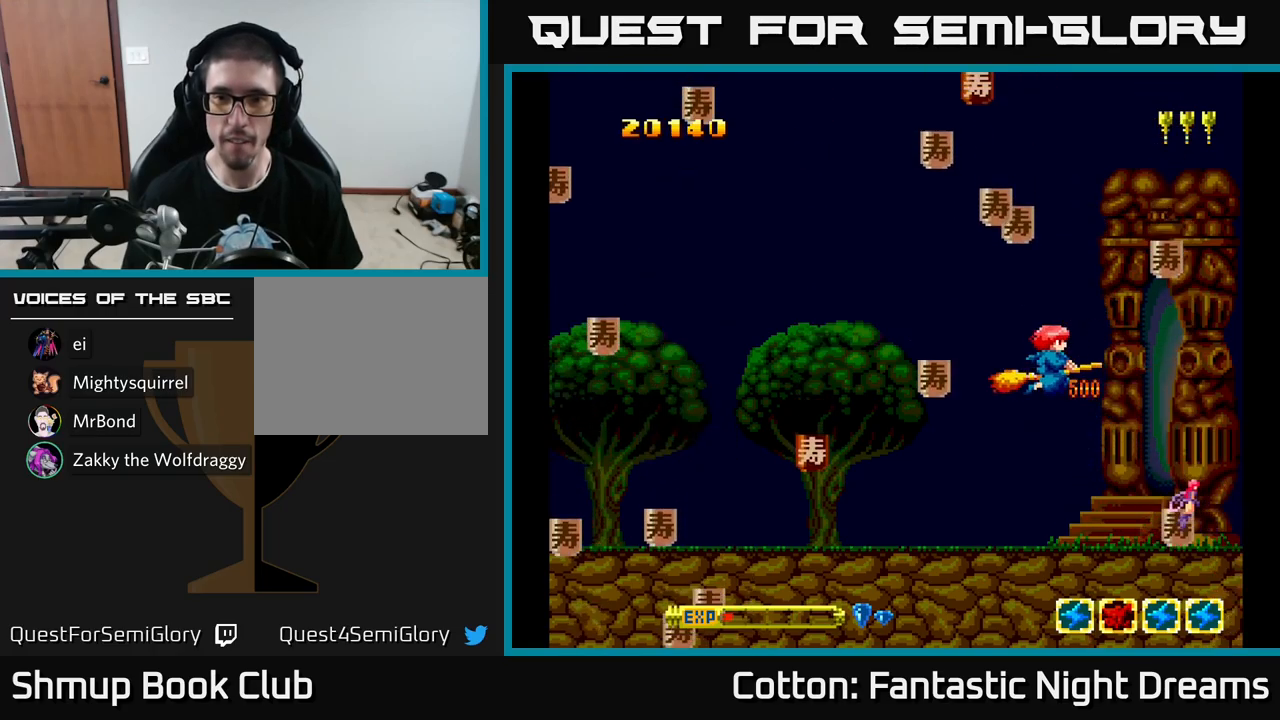
{"buttons": ["DPAD_UP", "DPAD_LEFT"], "left_stick": "center", "right_stick": "center", "events": [[67, "DPAD_DOWN", "down"], [150, "DPAD_LEFT", "up"], [217, "DPAD_DOWN", "up"], [217, "DPAD_RIGHT", "down"], [250, "DPAD_UP", "down"], [284, "DPAD_RIGHT", "up"], [334, "DPAD_LEFT", "down"]]}
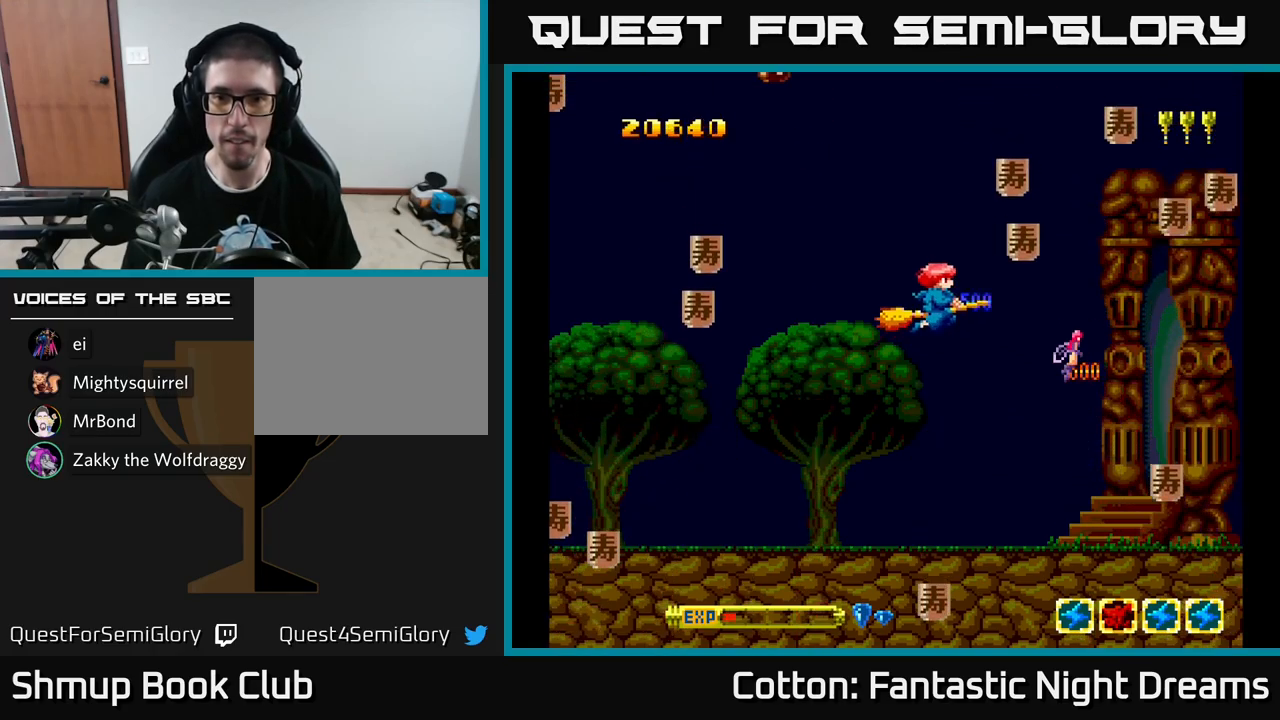
{"buttons": ["DPAD_DOWN", "DPAD_RIGHT"], "left_stick": "center", "right_stick": "center"}
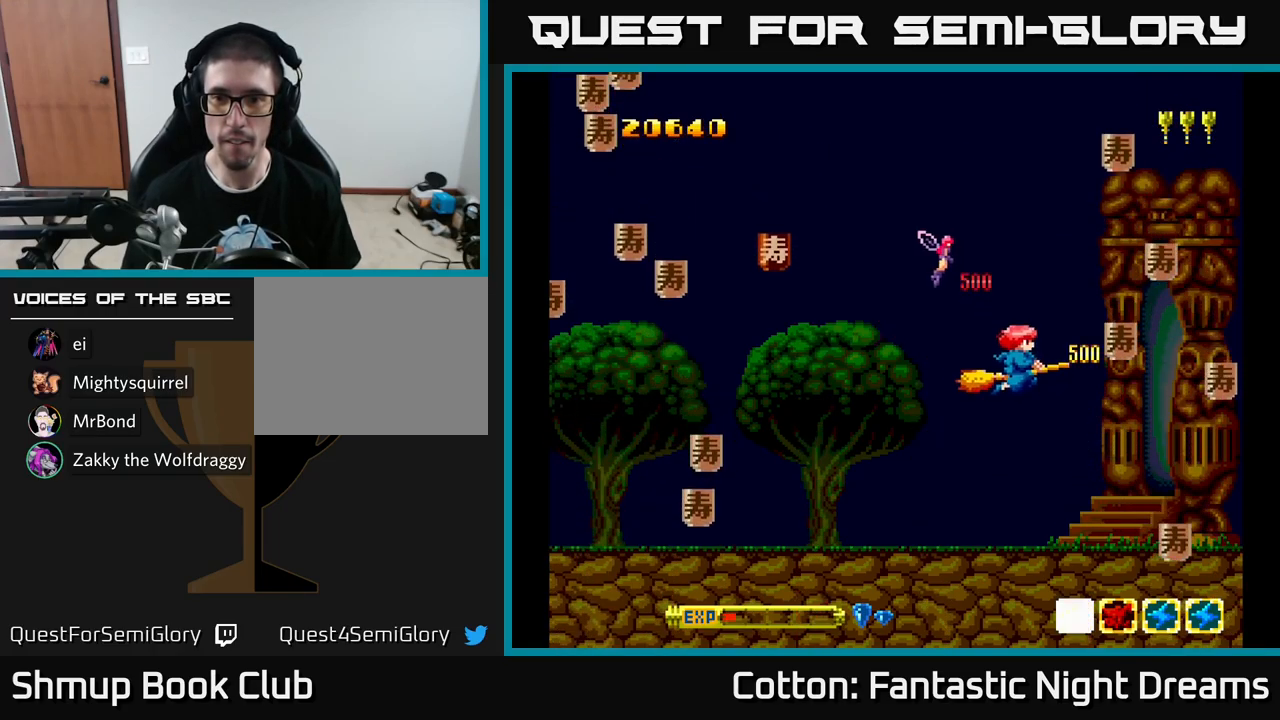
{"buttons": ["DPAD_UP", "DPAD_LEFT"], "left_stick": "center", "right_stick": "center", "events": [[234, "DPAD_DOWN", "up"], [300, "DPAD_UP", "down"], [317, "DPAD_RIGHT", "up"], [384, "DPAD_LEFT", "down"]]}
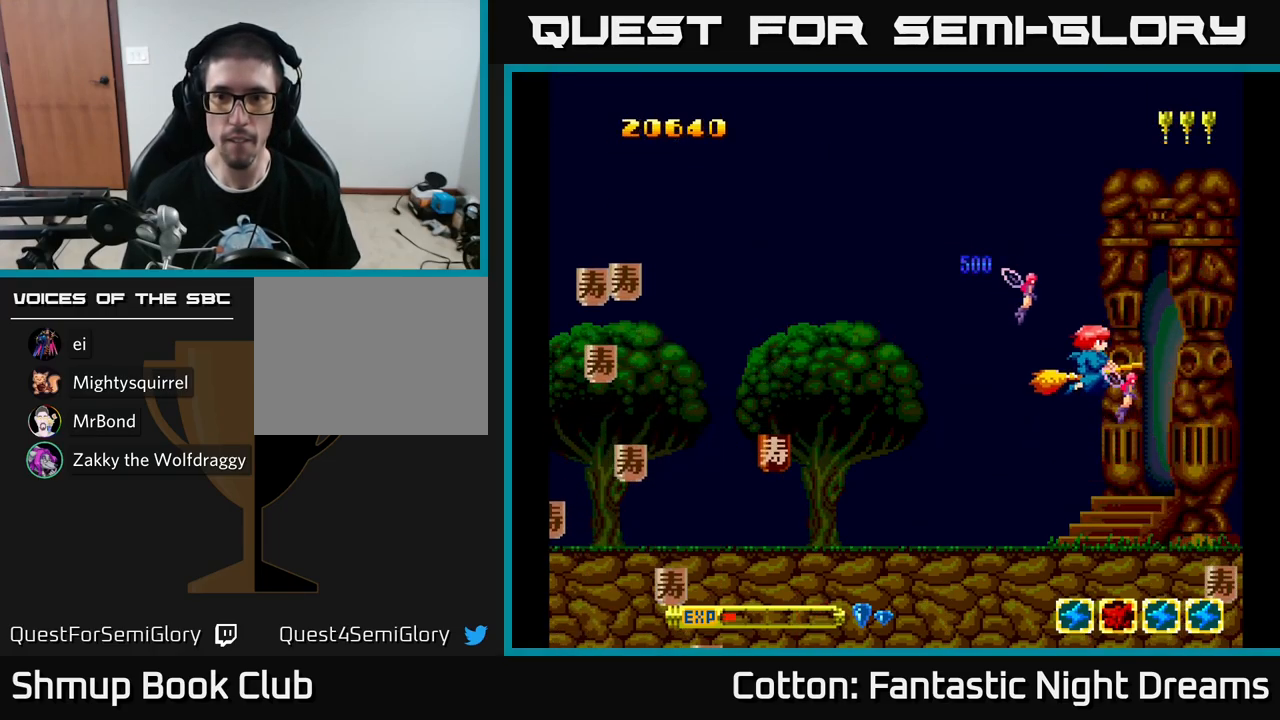
{"buttons": ["Y", "DPAD_DOWN", "DPAD_LEFT"], "left_stick": "center", "right_stick": "center", "events": [[117, "DPAD_UP", "up"], [200, "DPAD_DOWN", "down"], [484, "Y", "down"]]}
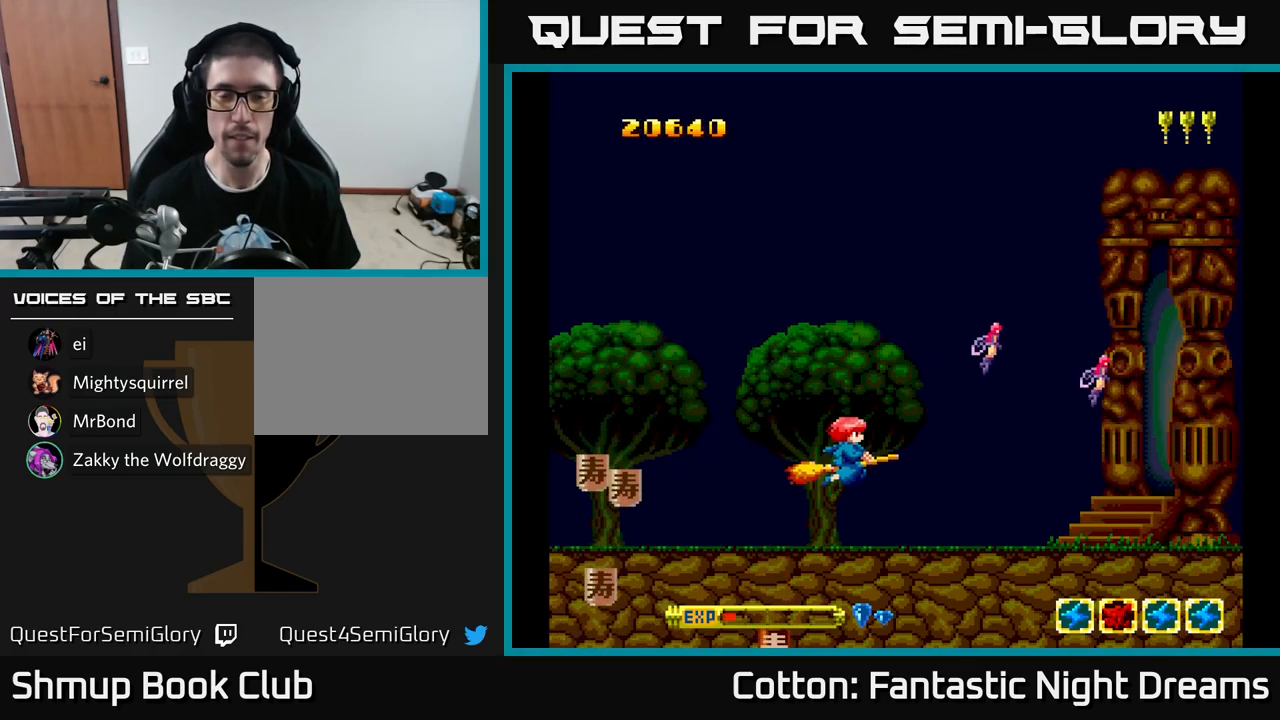
{"buttons": ["Y", "DPAD_UP"], "left_stick": "center", "right_stick": "center", "events": [[34, "DPAD_DOWN", "up"], [250, "DPAD_UP", "down"], [367, "DPAD_LEFT", "up"]]}
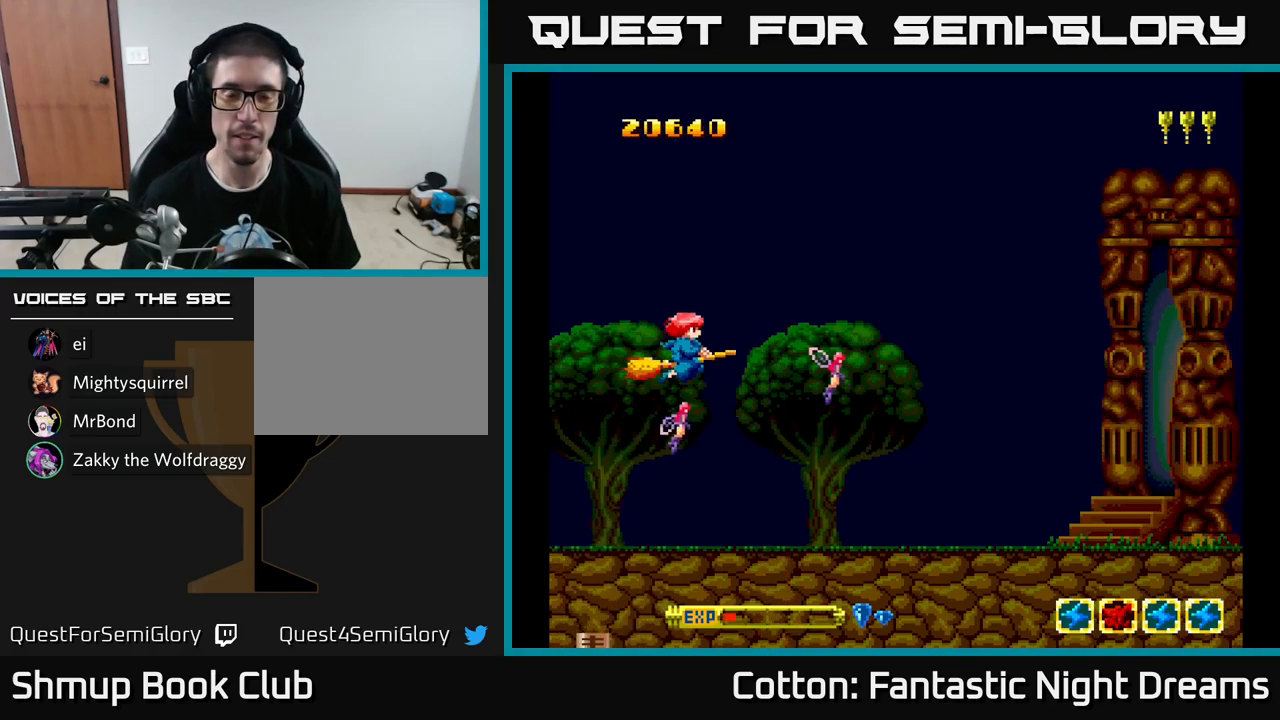
{"buttons": [], "left_stick": "center", "right_stick": "center", "events": [[67, "Y", "up"], [200, "DPAD_UP", "up"]]}